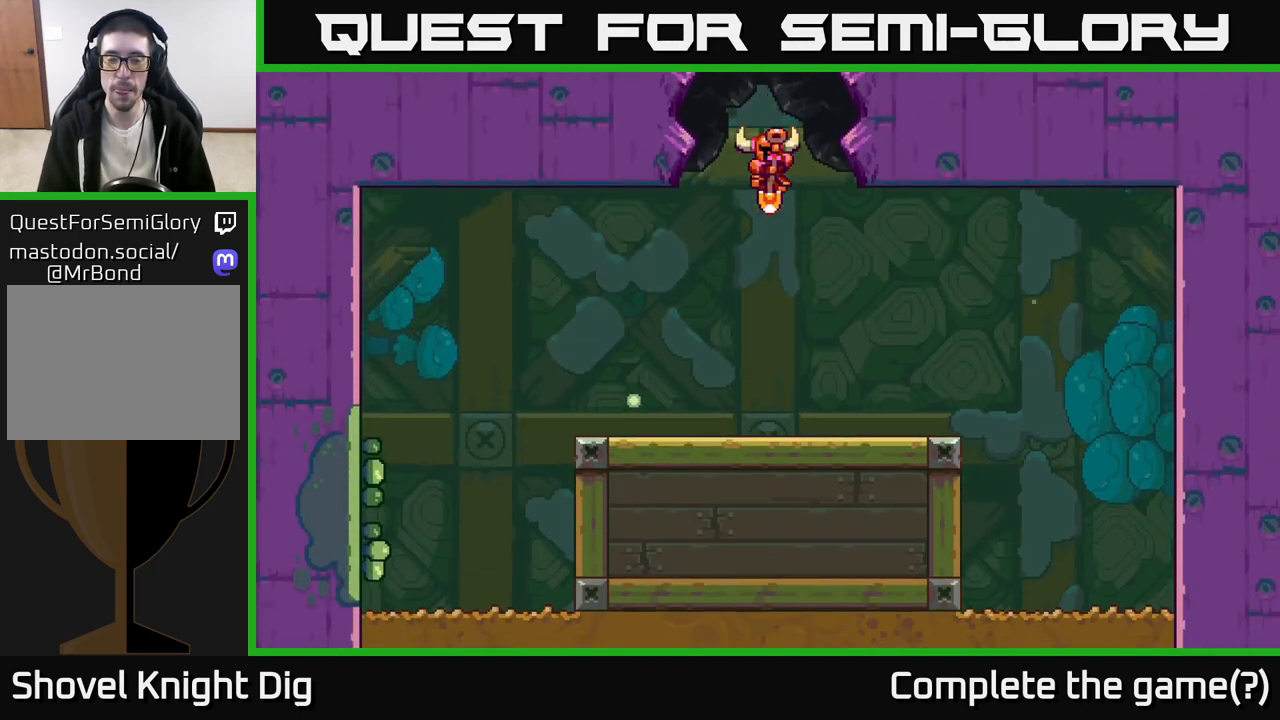
Gameplay with a controller (Xbox layout); each line is a JSON object with the inputs held at the frame after it. "events" lists button and stick changes between this image and that frame as [ms after this image, input, new state], when the widget could be followed in between.
{"buttons": [], "left_stick": "right", "right_stick": "center", "events": [[67, "left_stick", "right"], [200, "A", "down"], [350, "A", "up"]]}
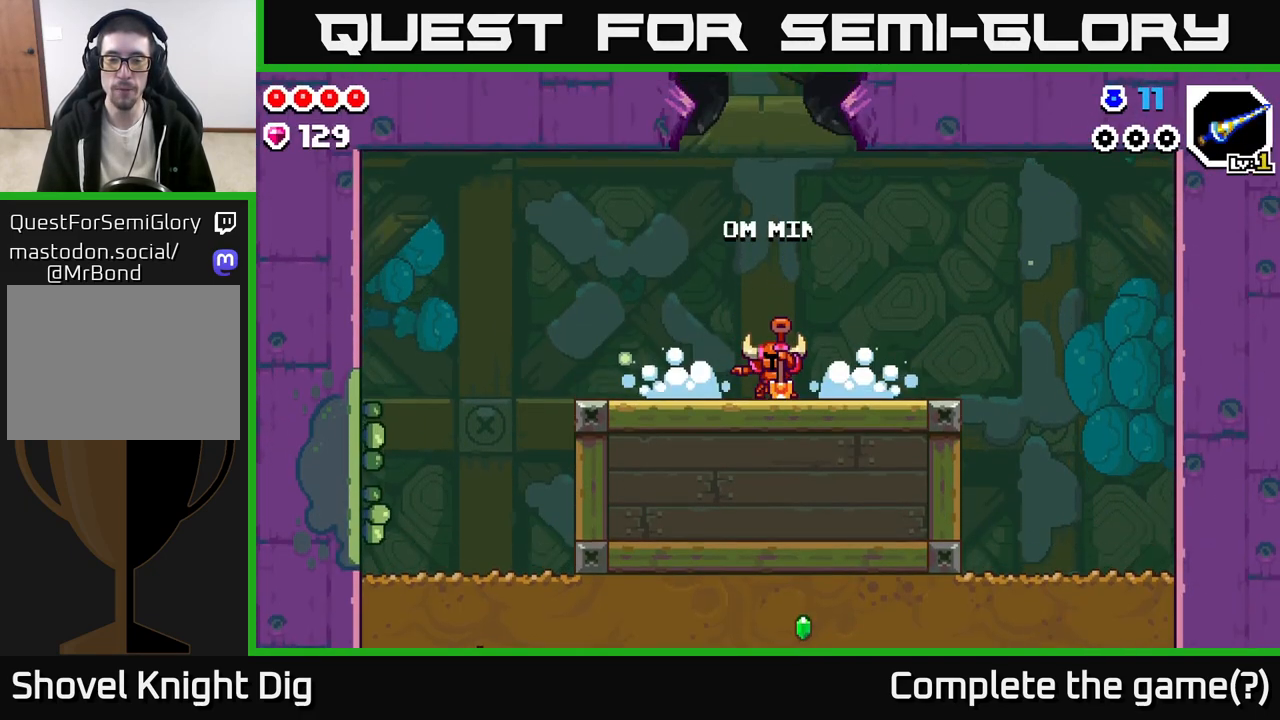
{"buttons": [], "left_stick": "left", "right_stick": "center", "events": [[83, "left_stick", "left"], [267, "A", "down"], [417, "A", "up"]]}
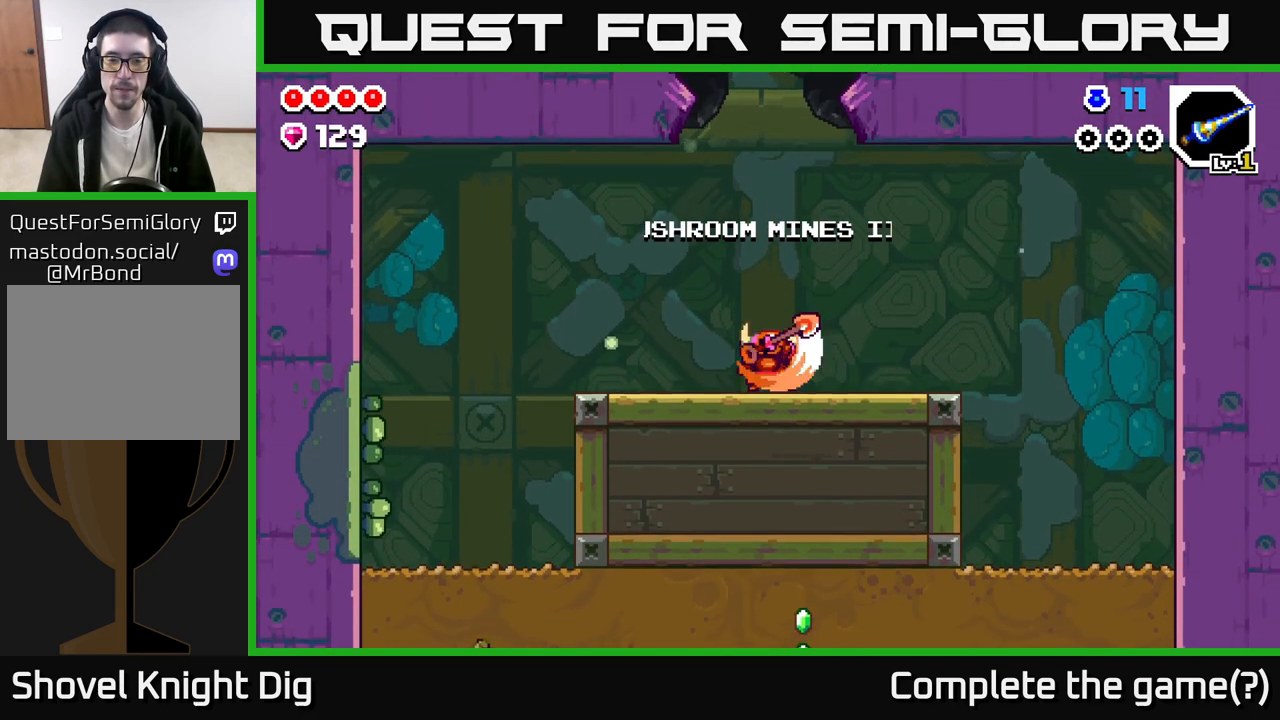
{"buttons": [], "left_stick": "left", "right_stick": "center", "events": [[50, "A", "down"], [200, "A", "up"]]}
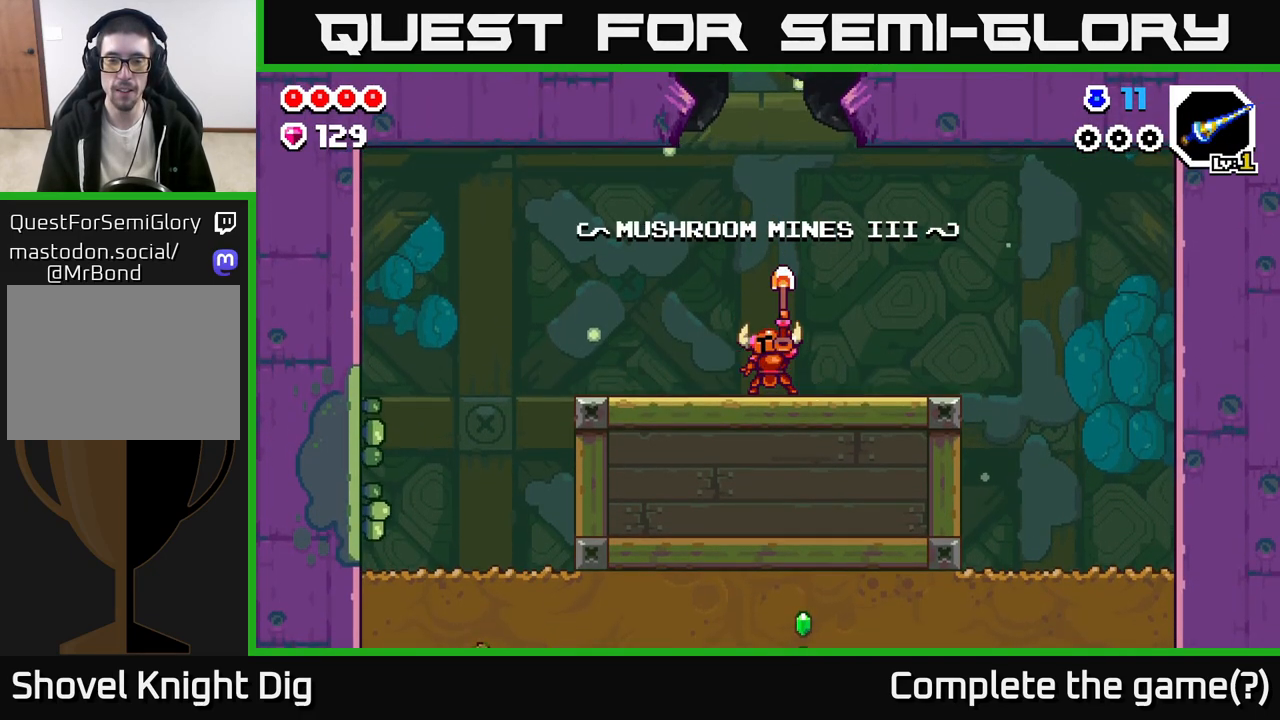
{"buttons": ["A"], "left_stick": "left", "right_stick": "center", "events": [[367, "A", "down"]]}
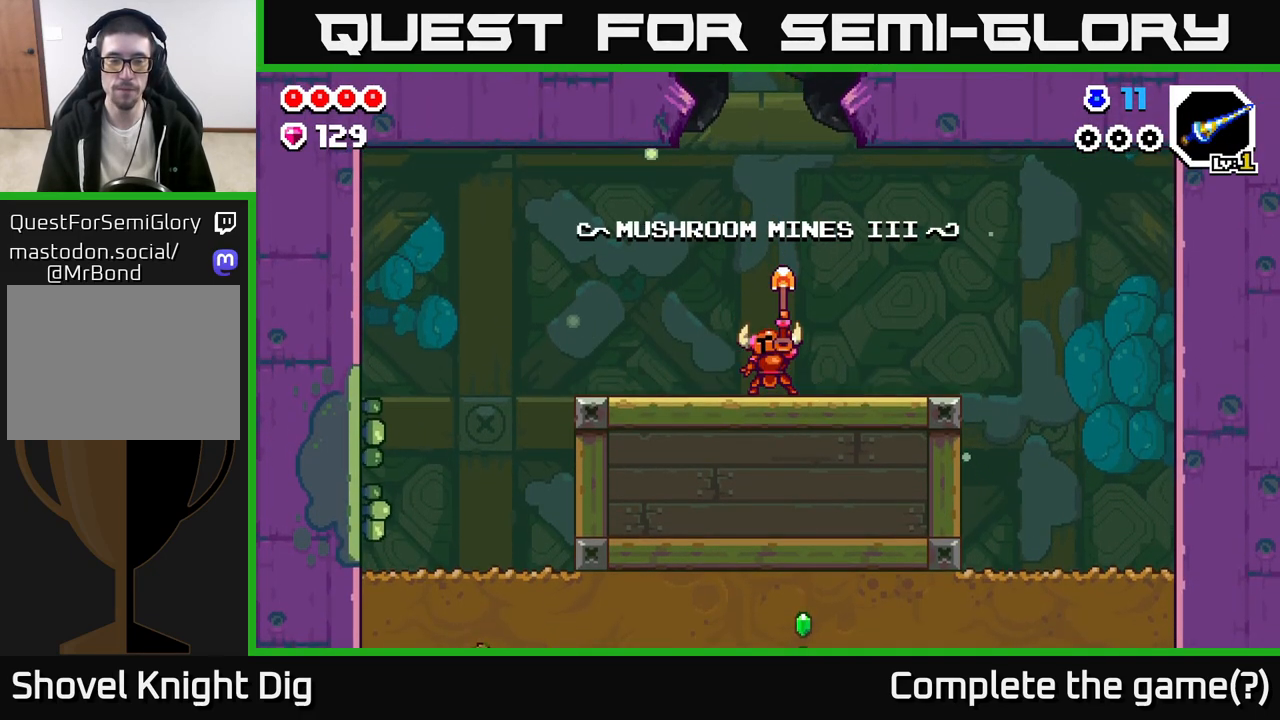
{"buttons": [], "left_stick": "left", "right_stick": "center", "events": [[17, "A", "up"], [200, "A", "down"], [300, "A", "up"]]}
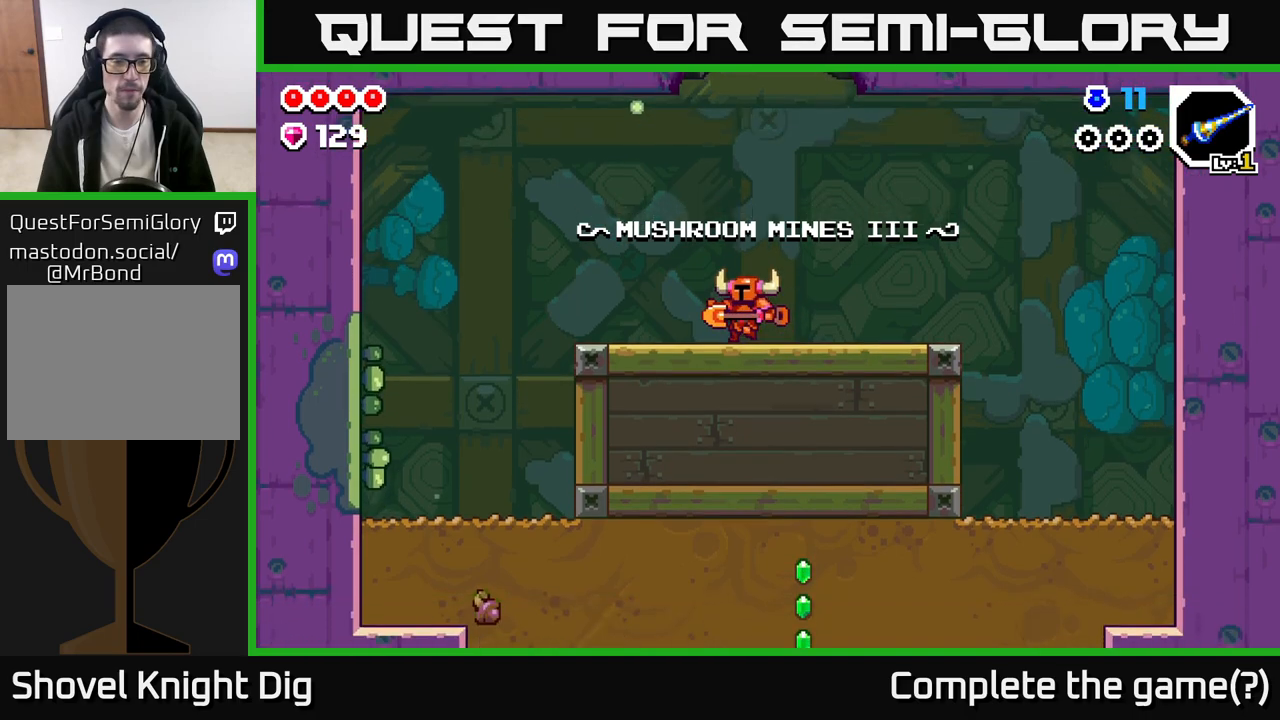
{"buttons": [], "left_stick": "left", "right_stick": "center", "events": [[67, "A", "down"], [150, "A", "up"]]}
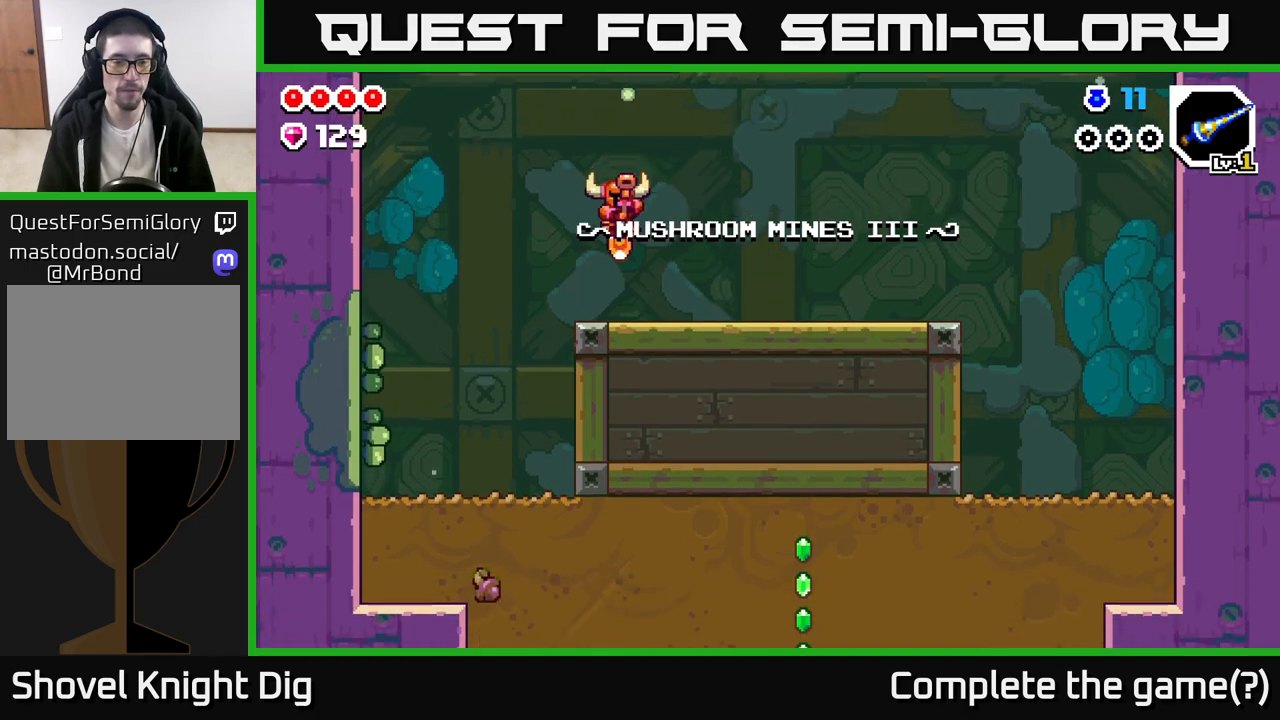
{"buttons": [], "left_stick": "right", "right_stick": "center", "events": [[167, "left_stick", "up-left"], [400, "left_stick", "right"]]}
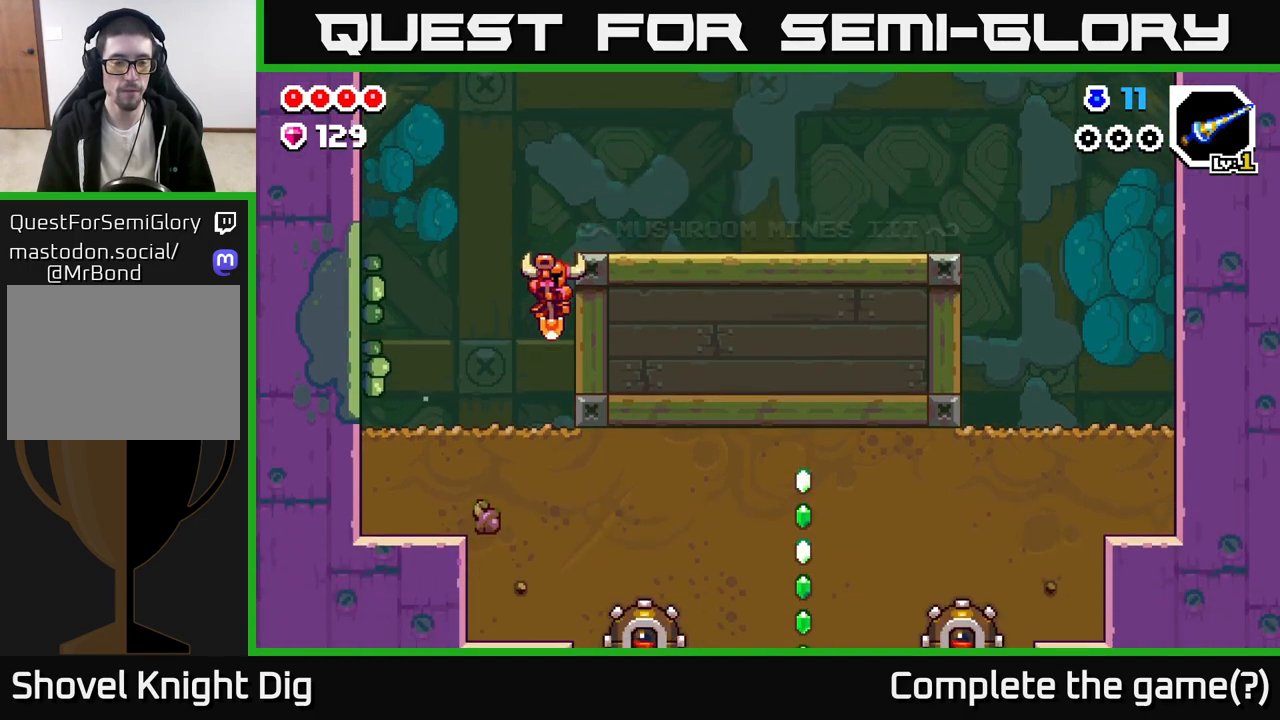
{"buttons": [], "left_stick": "right", "right_stick": "center", "events": [[50, "left_stick", "down"], [183, "X", "down"], [283, "X", "up"], [367, "X", "down"], [483, "X", "up"], [500, "left_stick", "right"]]}
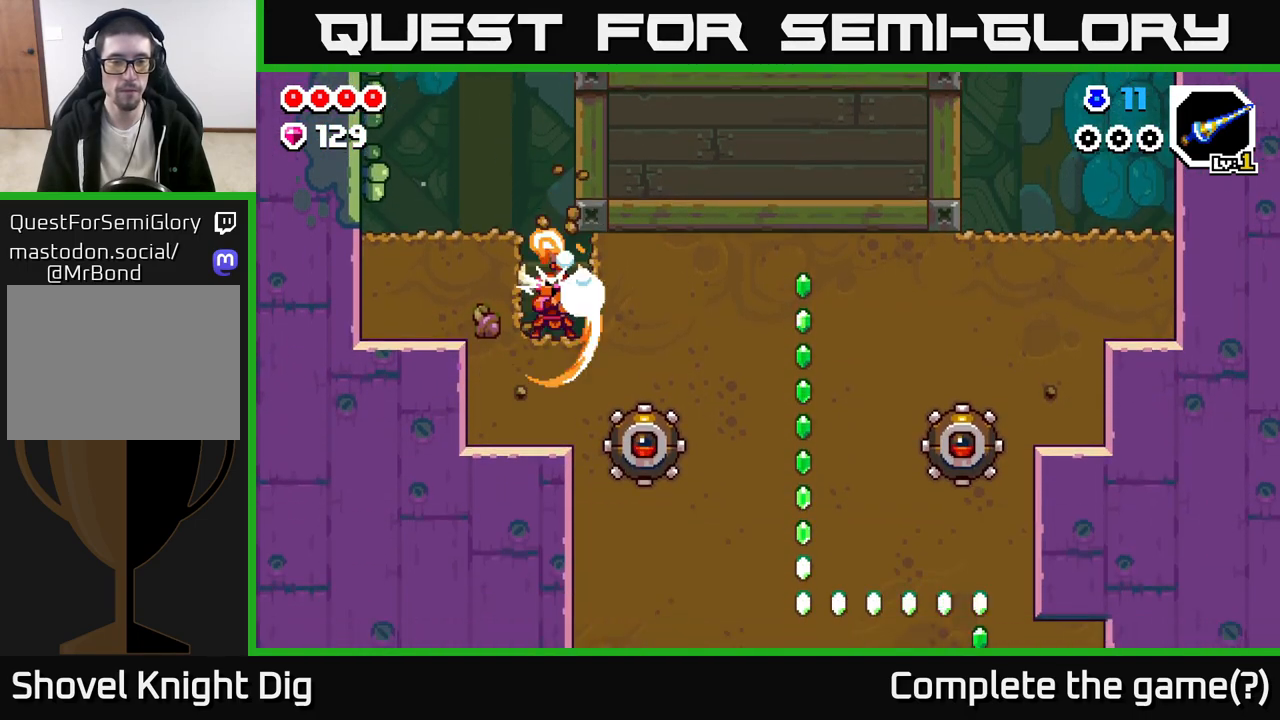
{"buttons": ["X"], "left_stick": "right", "right_stick": "center", "events": [[83, "X", "down"], [217, "X", "up"], [283, "X", "down"], [400, "X", "up"], [483, "X", "down"]]}
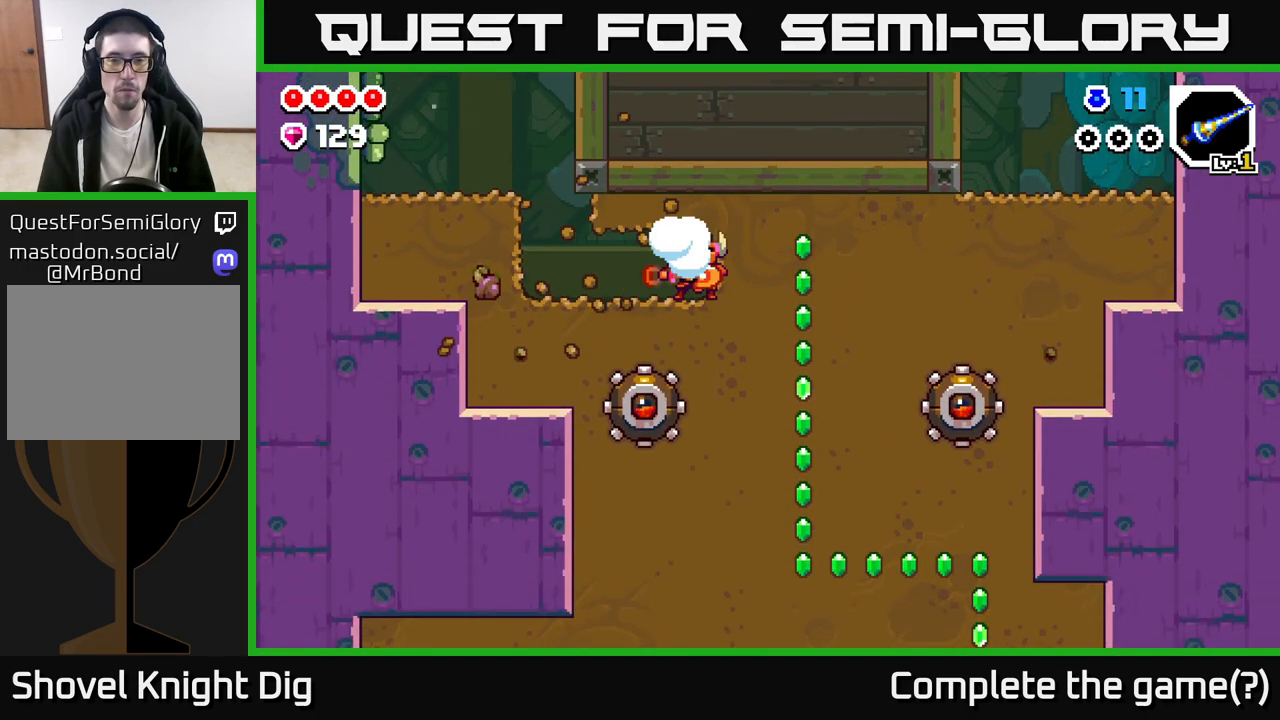
{"buttons": [], "left_stick": "down", "right_stick": "center", "events": [[133, "X", "up"], [217, "left_stick", "down"], [300, "X", "down"], [417, "X", "up"]]}
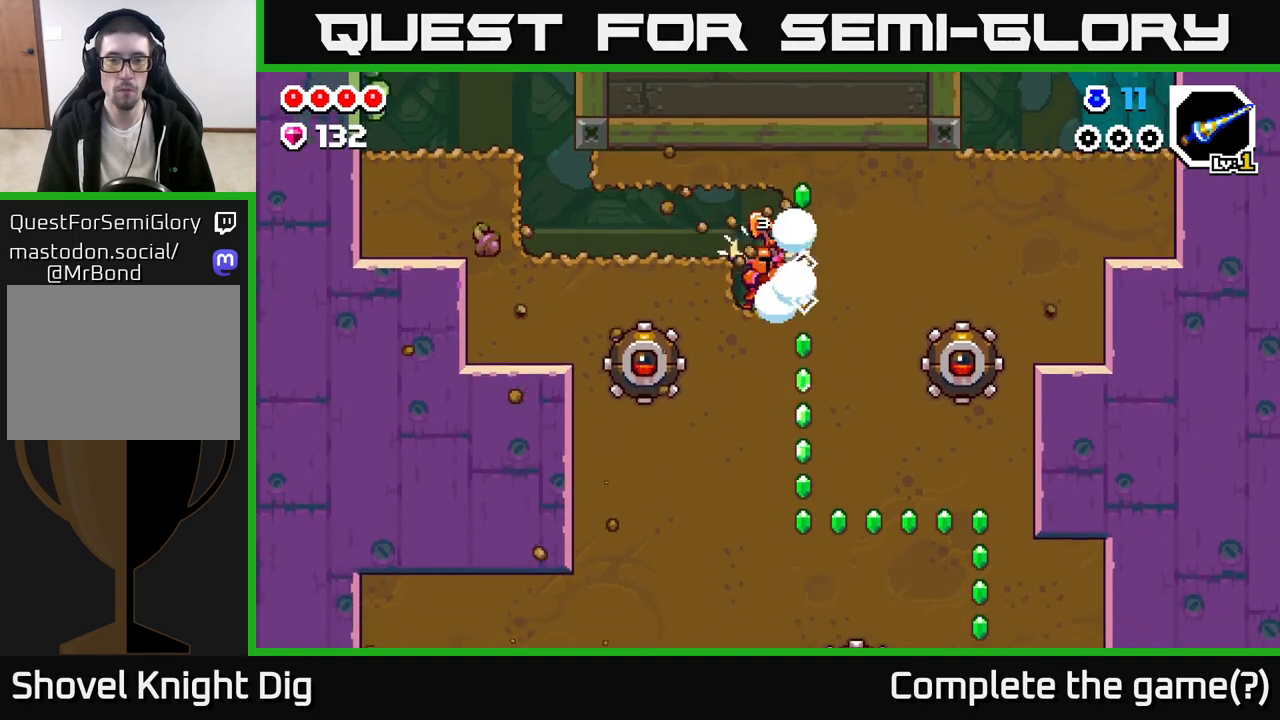
{"buttons": [], "left_stick": "center", "right_stick": "center", "events": [[167, "left_stick", "right"], [367, "left_stick", "up-right"], [467, "left_stick", "center"]]}
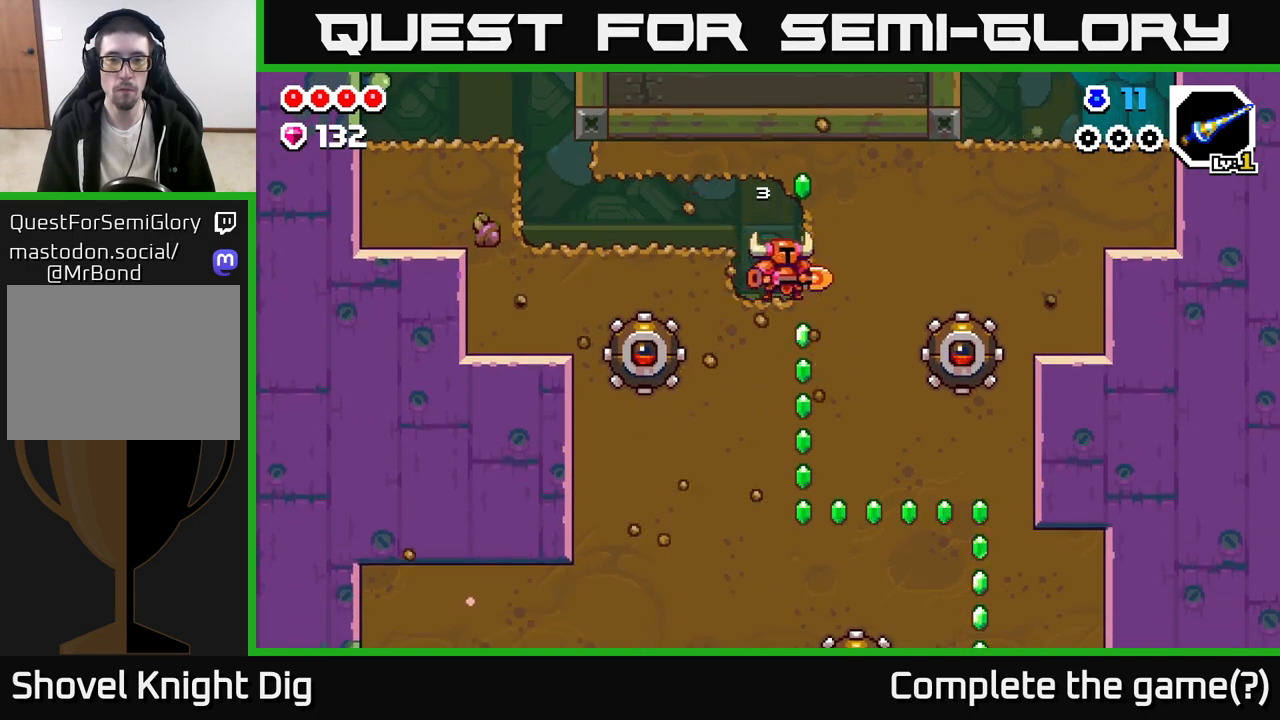
{"buttons": [], "left_stick": "right", "right_stick": "center", "events": [[150, "left_stick", "right"], [217, "A", "down"], [350, "A", "up"]]}
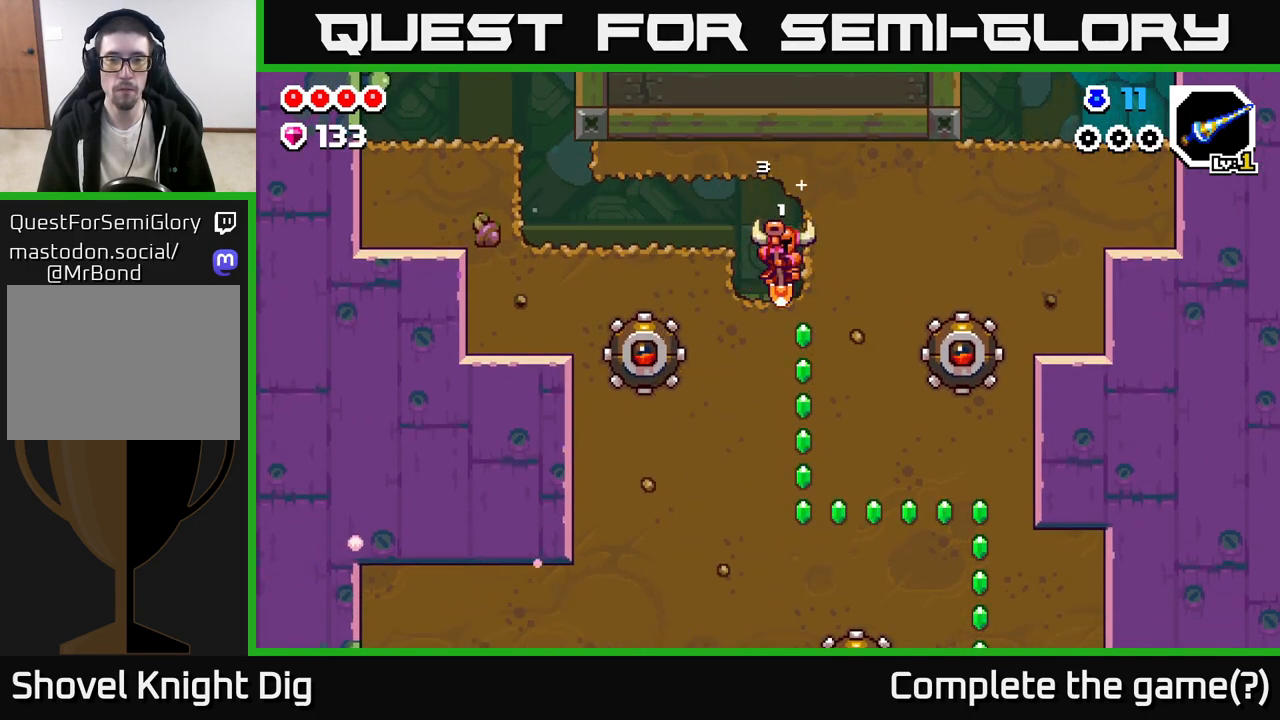
{"buttons": [], "left_stick": "down", "right_stick": "center", "events": [[100, "left_stick", "down"], [133, "X", "down"], [250, "X", "up"], [333, "X", "down"], [450, "X", "up"]]}
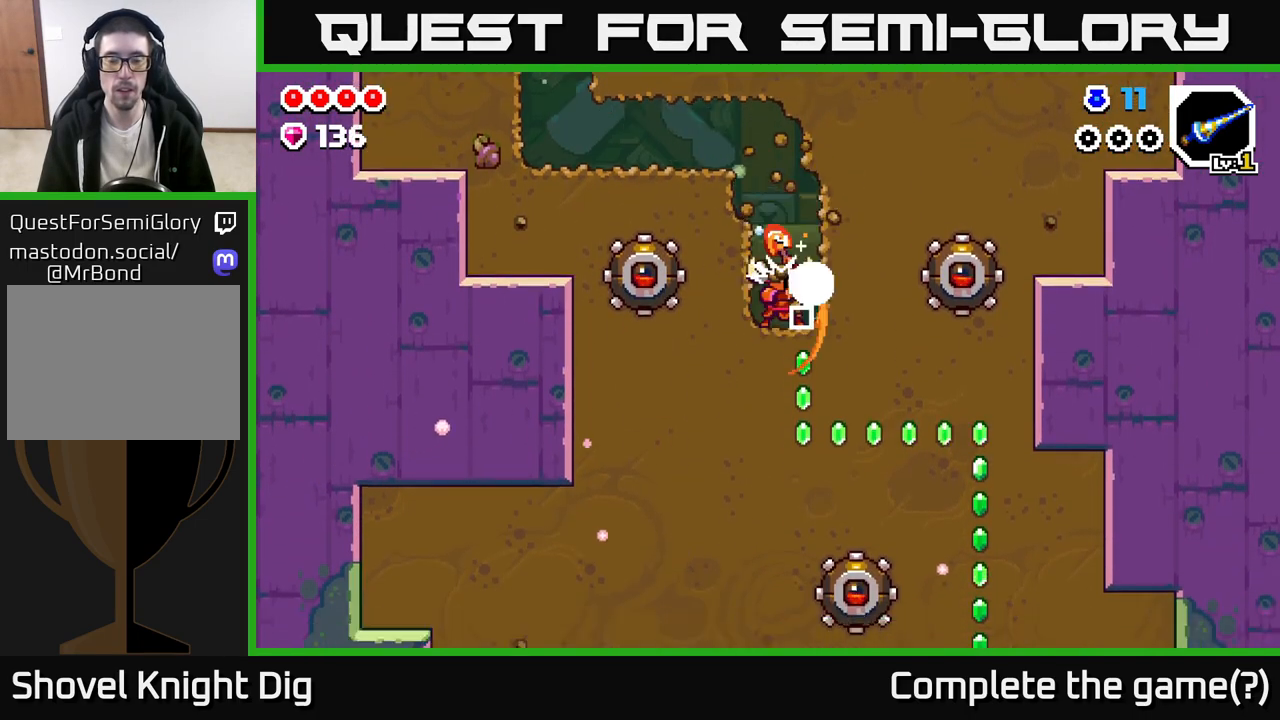
{"buttons": ["X"], "left_stick": "down", "right_stick": "center", "events": [[33, "X", "down"], [133, "X", "up"], [233, "X", "down"], [350, "X", "up"], [433, "X", "down"]]}
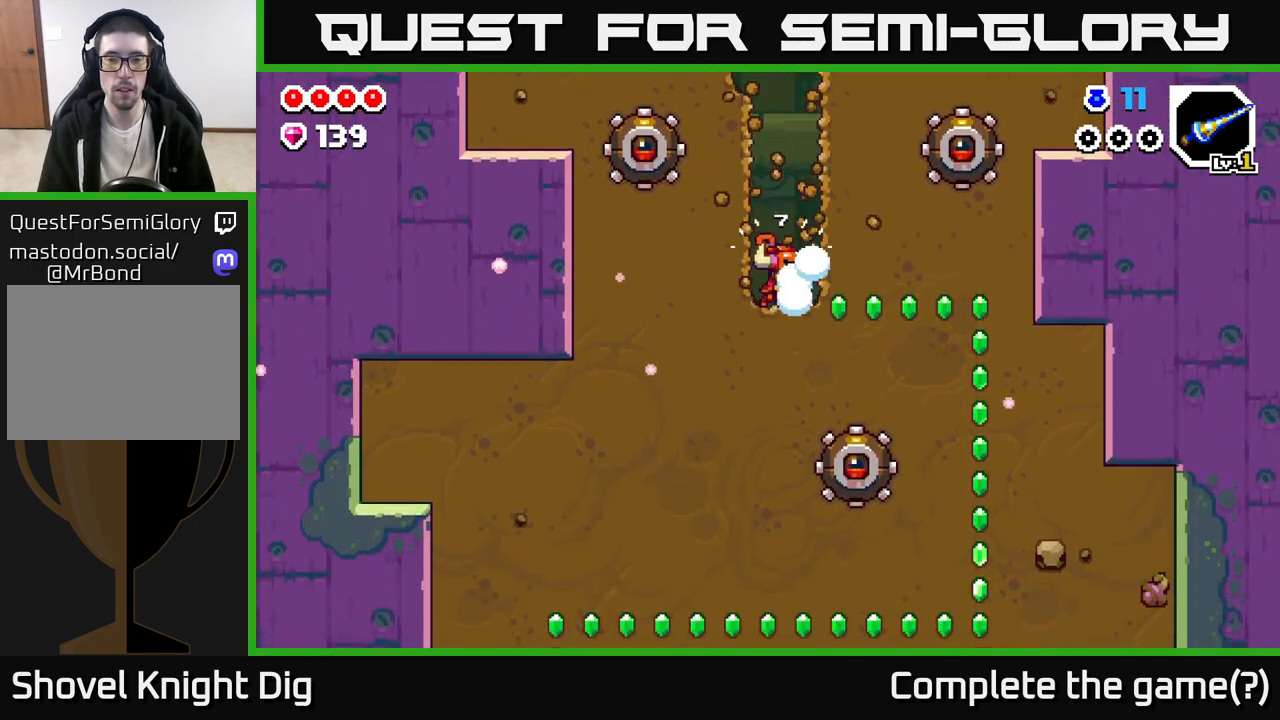
{"buttons": [], "left_stick": "right", "right_stick": "center", "events": [[50, "X", "up"], [50, "left_stick", "right"], [117, "X", "down"], [217, "X", "up"], [317, "X", "down"], [417, "X", "up"]]}
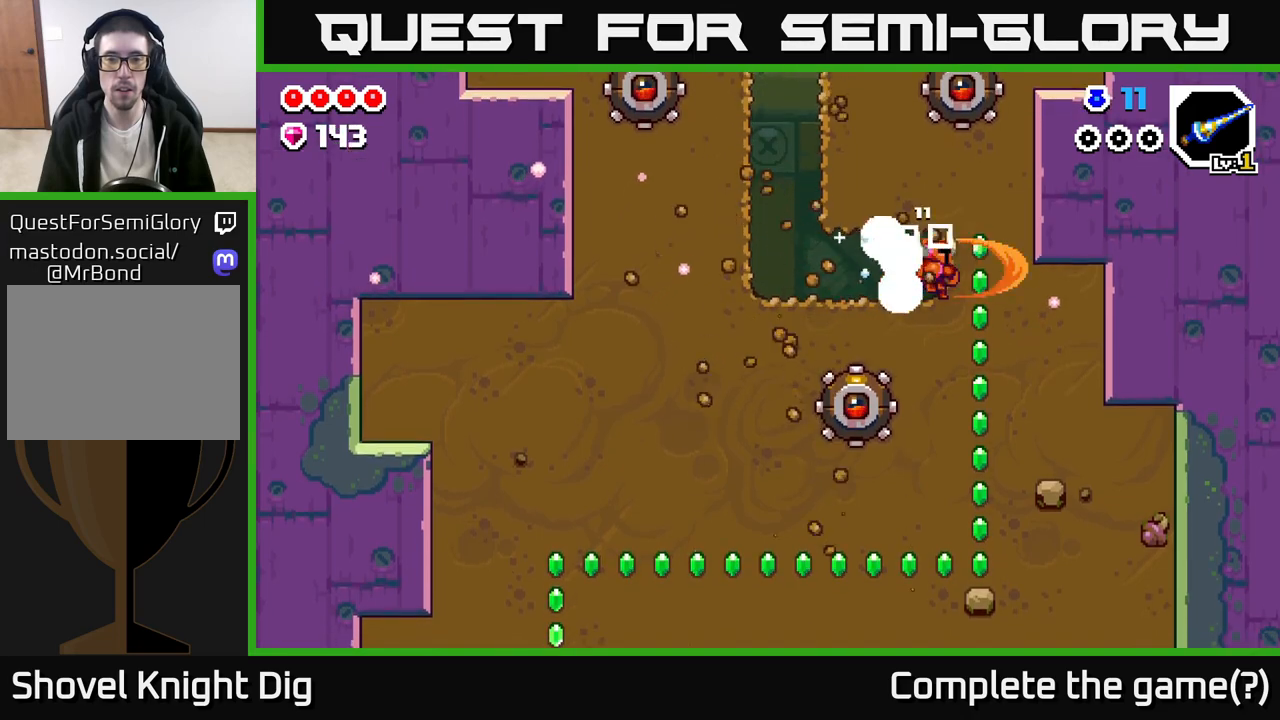
{"buttons": ["X"], "left_stick": "down", "right_stick": "center", "events": [[17, "X", "down"], [133, "X", "up"], [233, "left_stick", "down"], [283, "X", "down"], [400, "X", "up"], [483, "X", "down"]]}
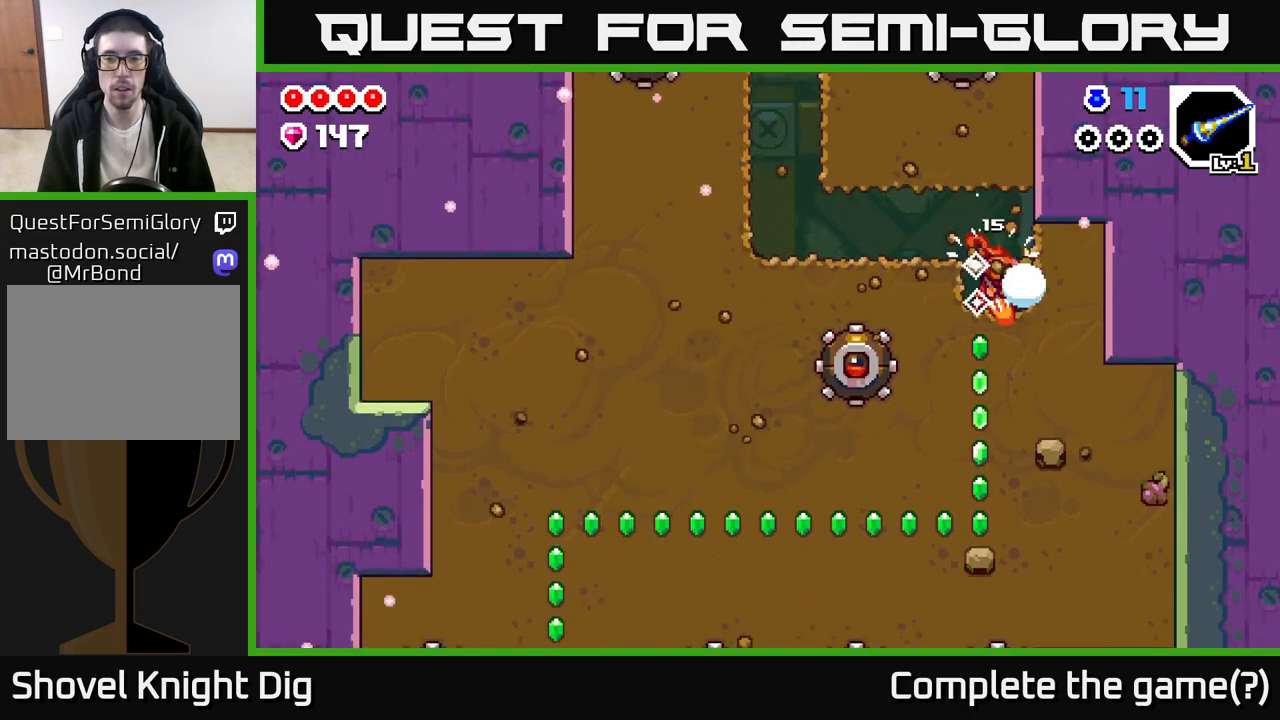
{"buttons": ["X"], "left_stick": "down", "right_stick": "center", "events": [[100, "X", "up"], [200, "X", "down"], [317, "X", "up"], [400, "X", "down"]]}
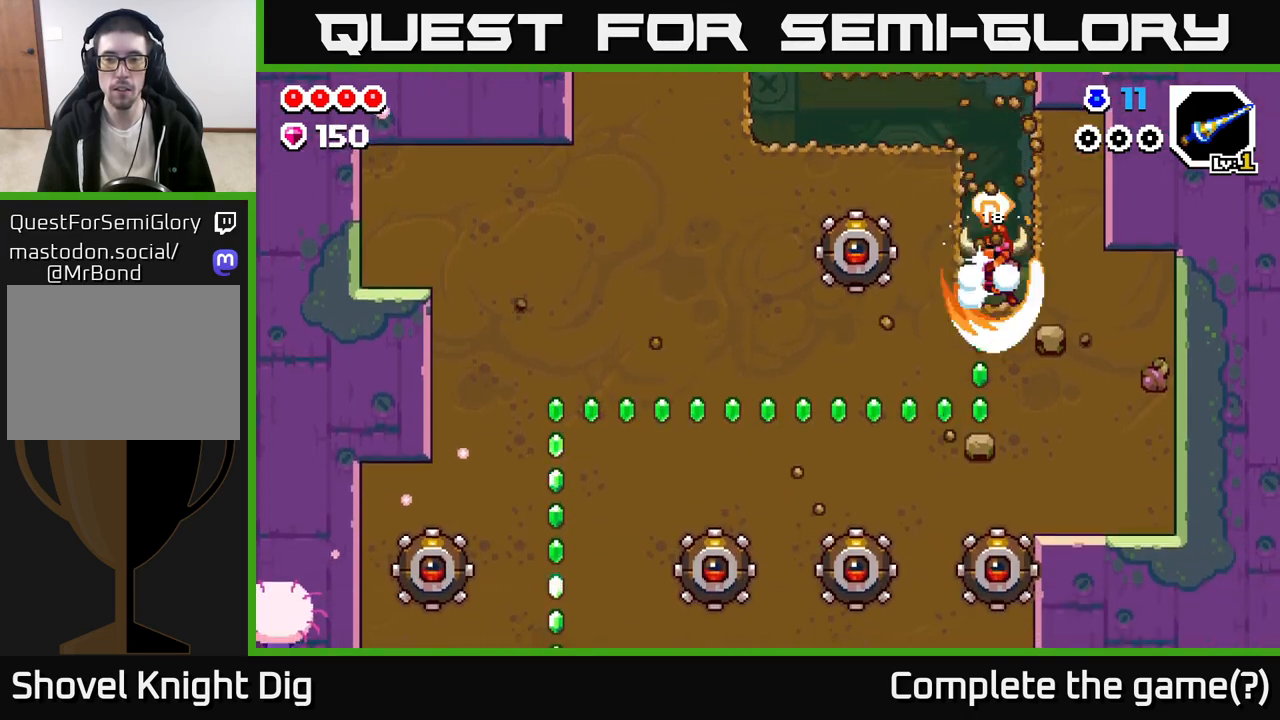
{"buttons": [], "left_stick": "left", "right_stick": "center", "events": [[17, "X", "up"], [83, "X", "down"], [200, "X", "up"], [350, "X", "down"], [350, "left_stick", "left"], [467, "X", "up"]]}
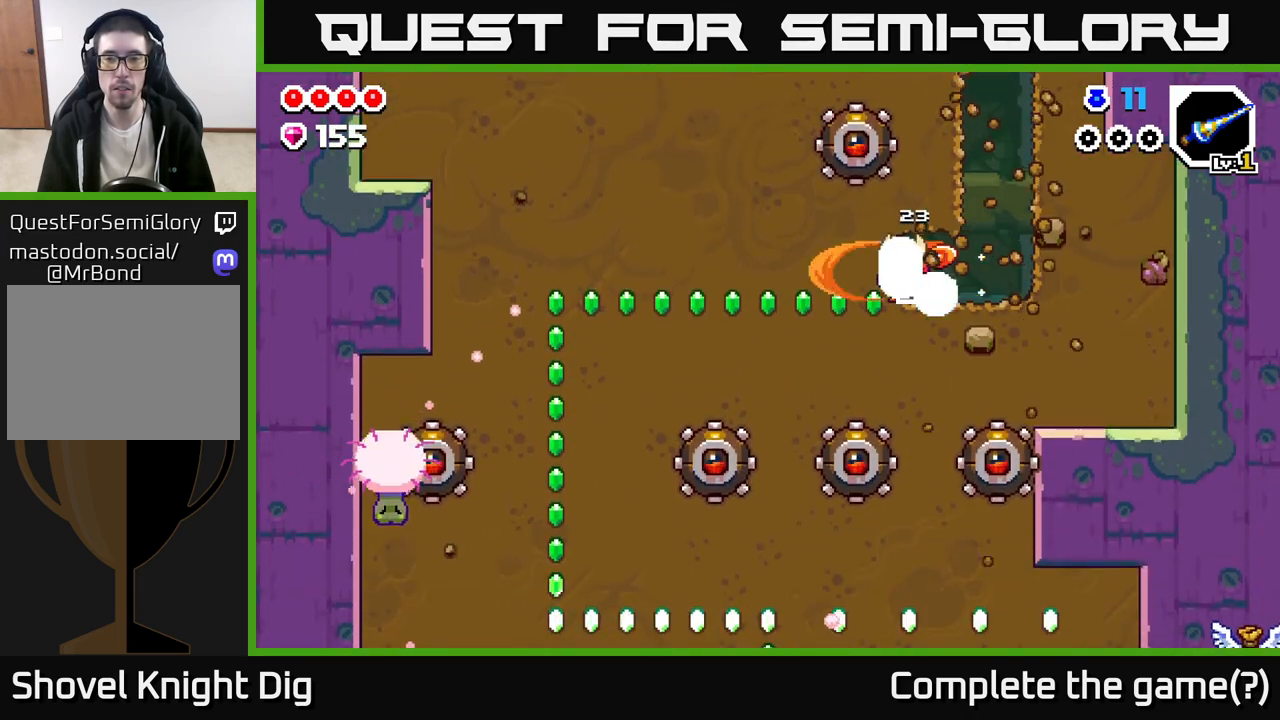
{"buttons": ["X"], "left_stick": "left", "right_stick": "center", "events": [[67, "X", "down"], [150, "X", "up"], [250, "X", "down"], [383, "X", "up"], [450, "X", "down"]]}
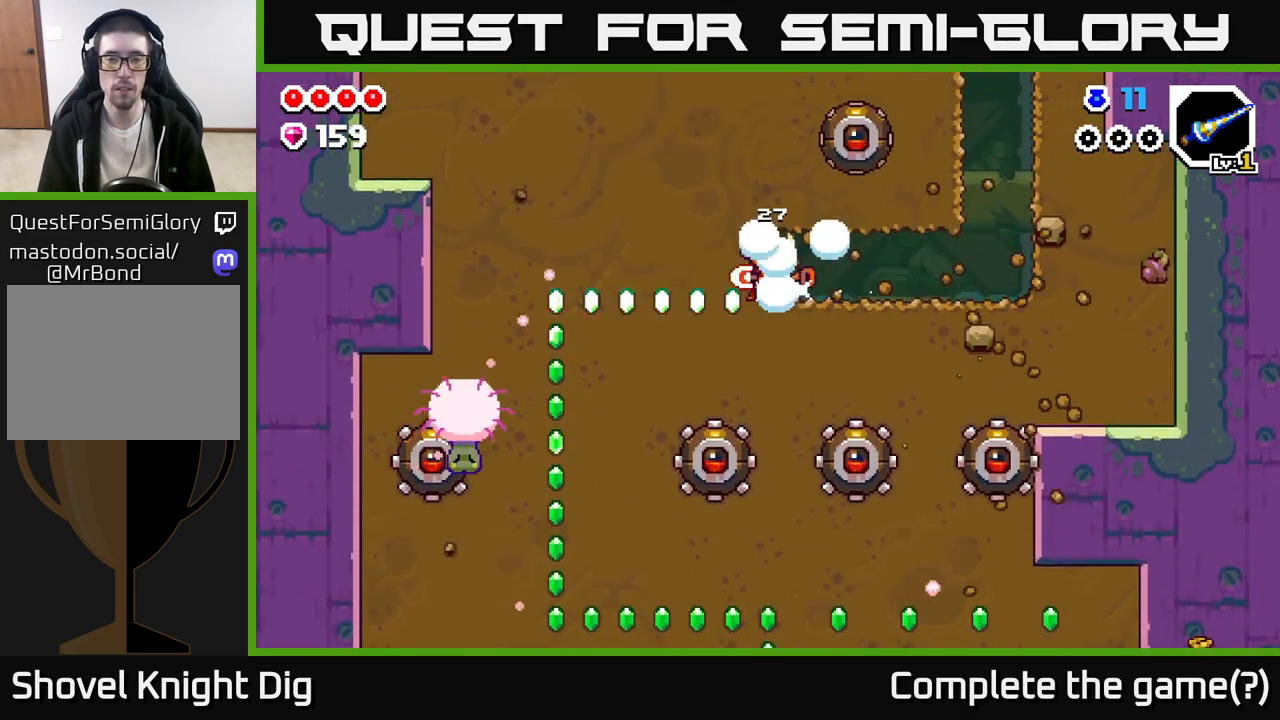
{"buttons": [], "left_stick": "left", "right_stick": "center", "events": [[67, "X", "up"], [133, "X", "down"], [267, "X", "up"], [350, "X", "down"], [467, "X", "up"]]}
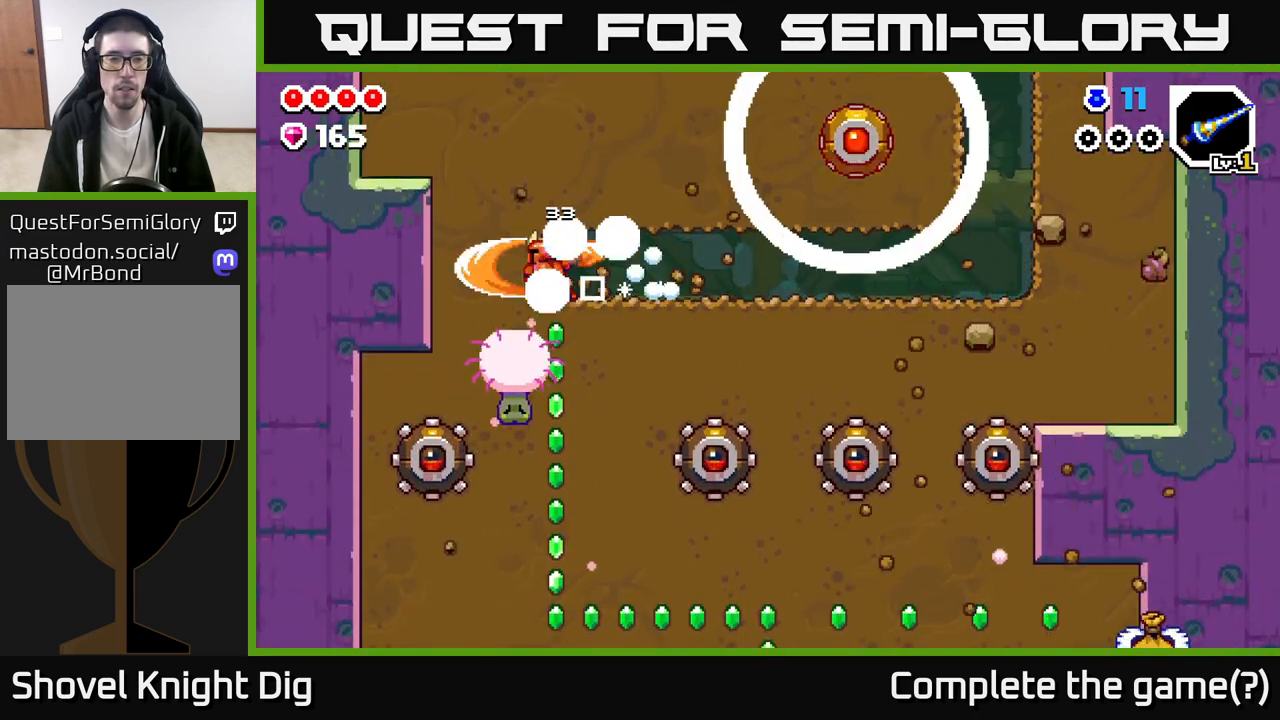
{"buttons": ["X"], "left_stick": "down", "right_stick": "center", "events": [[83, "X", "down"], [83, "left_stick", "down"], [200, "X", "up"], [283, "X", "down"], [383, "X", "up"], [467, "X", "down"]]}
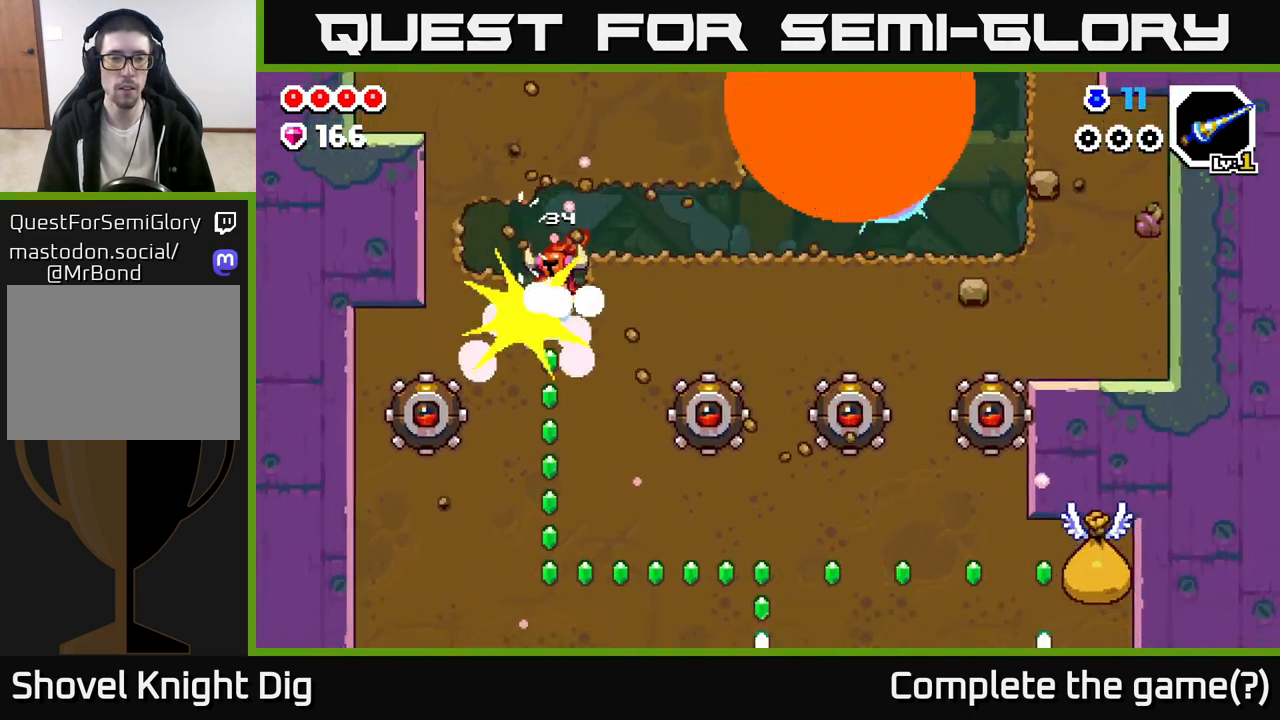
{"buttons": [], "left_stick": "down", "right_stick": "center", "events": [[83, "X", "up"], [167, "X", "down"], [283, "X", "up"], [383, "X", "down"], [500, "X", "up"]]}
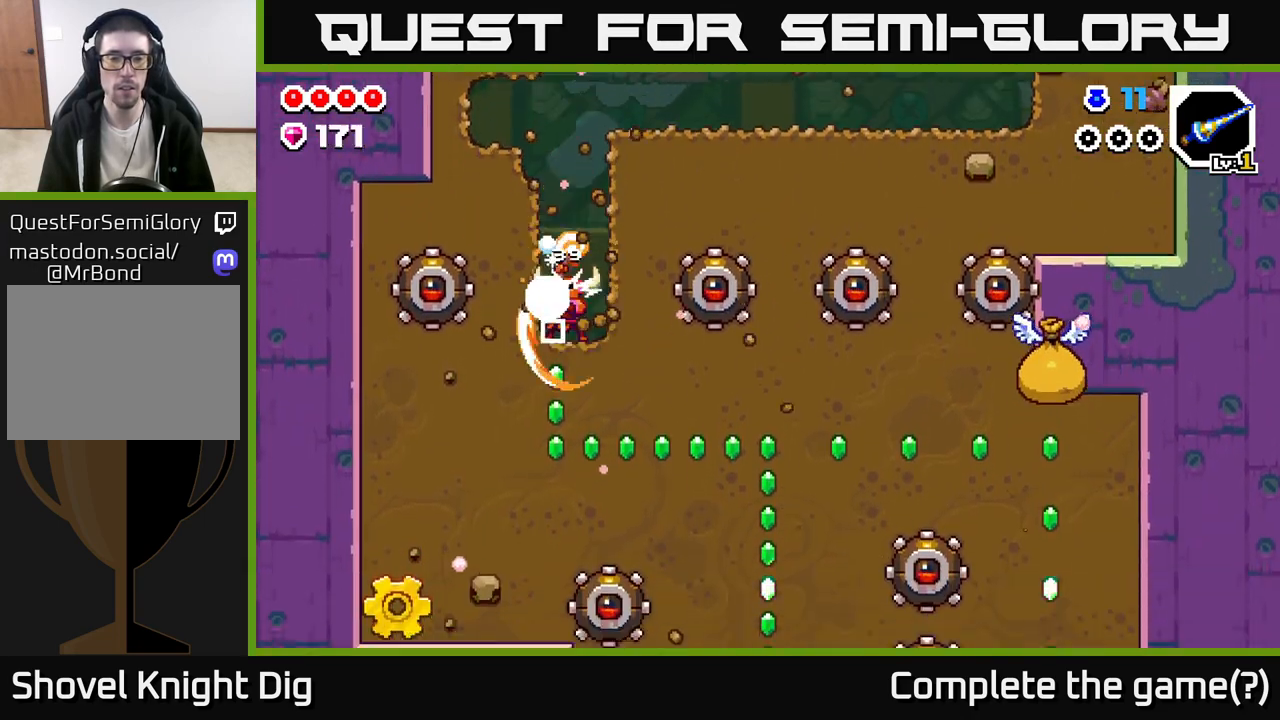
{"buttons": [], "left_stick": "right", "right_stick": "center", "events": [[83, "X", "down"], [200, "X", "up"], [283, "X", "down"], [417, "X", "up"], [483, "left_stick", "right"]]}
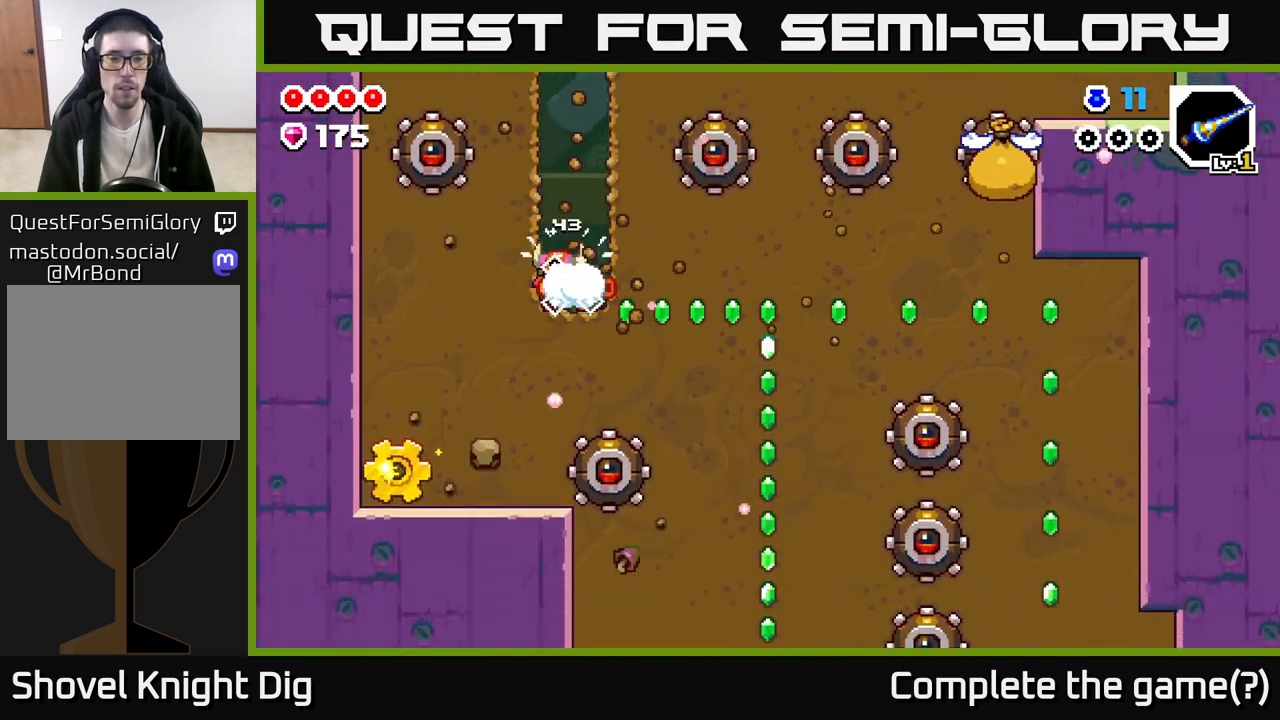
{"buttons": [], "left_stick": "right", "right_stick": "center", "events": [[33, "X", "down"], [150, "X", "up"], [233, "X", "down"], [350, "X", "up"]]}
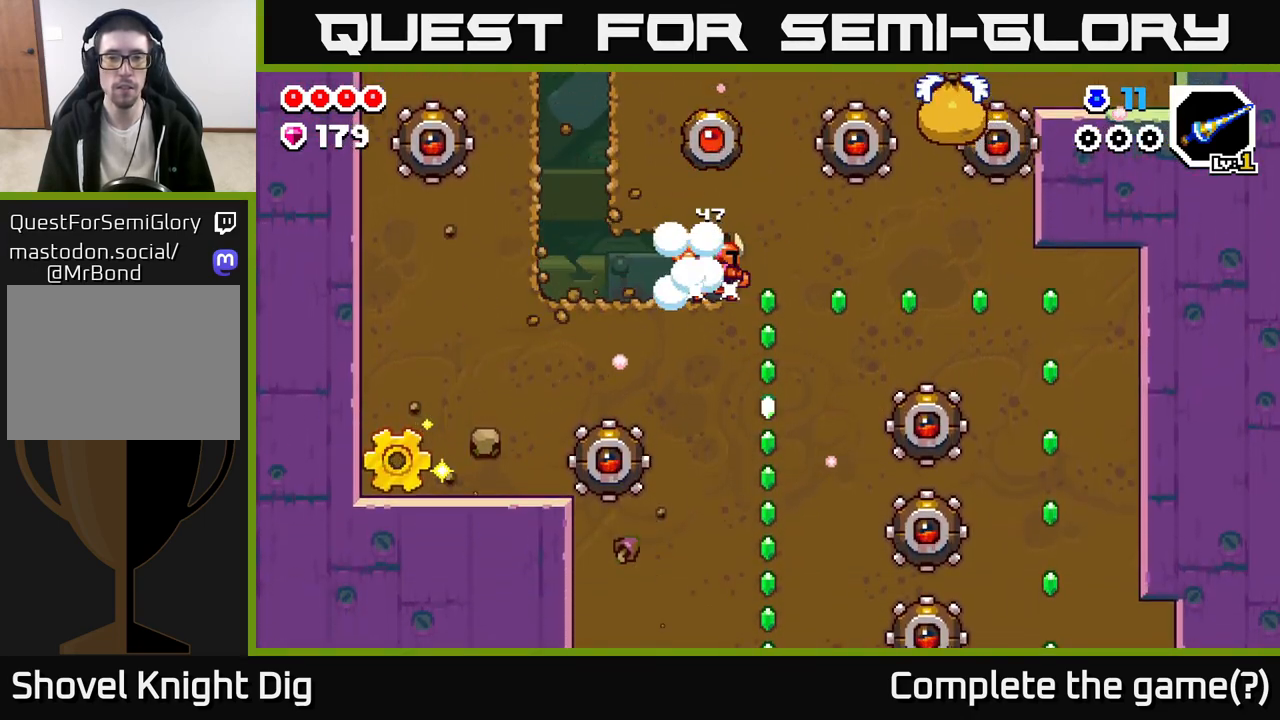
{"buttons": [], "left_stick": "left", "right_stick": "center", "events": [[200, "left_stick", "left"]]}
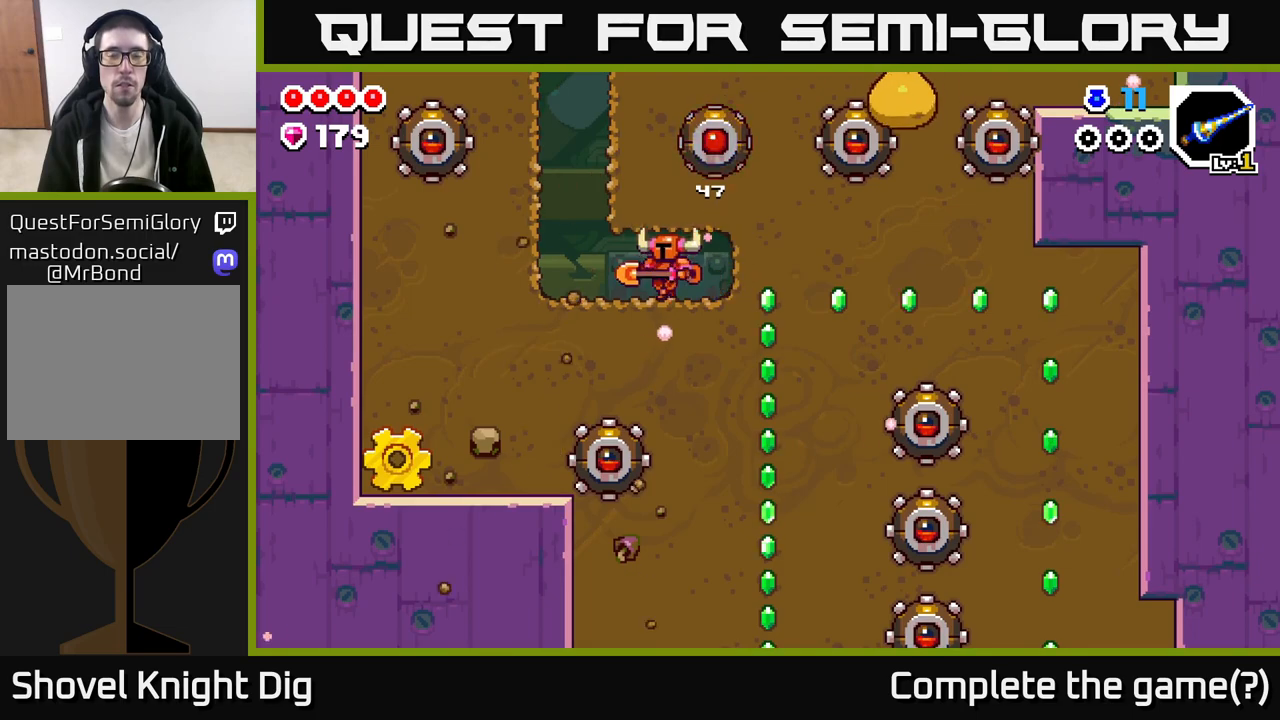
{"buttons": [], "left_stick": "left", "right_stick": "center", "events": []}
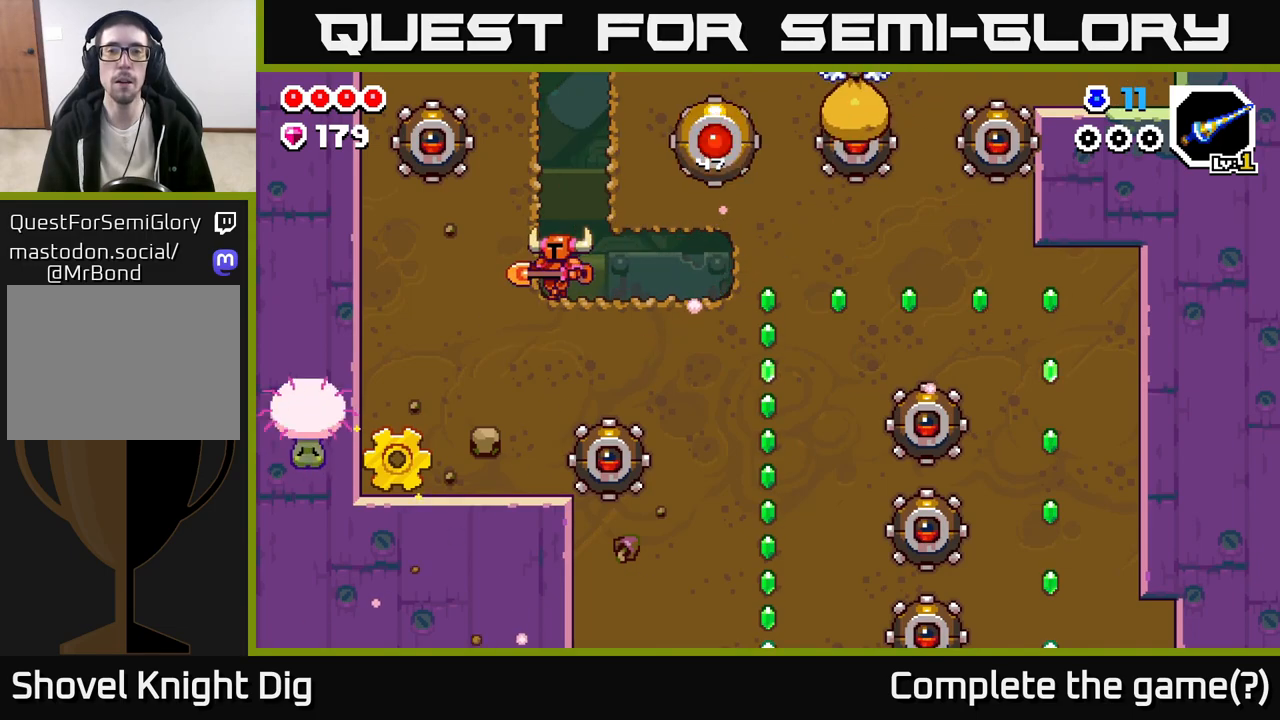
{"buttons": [], "left_stick": "center", "right_stick": "center", "events": [[83, "left_stick", "center"]]}
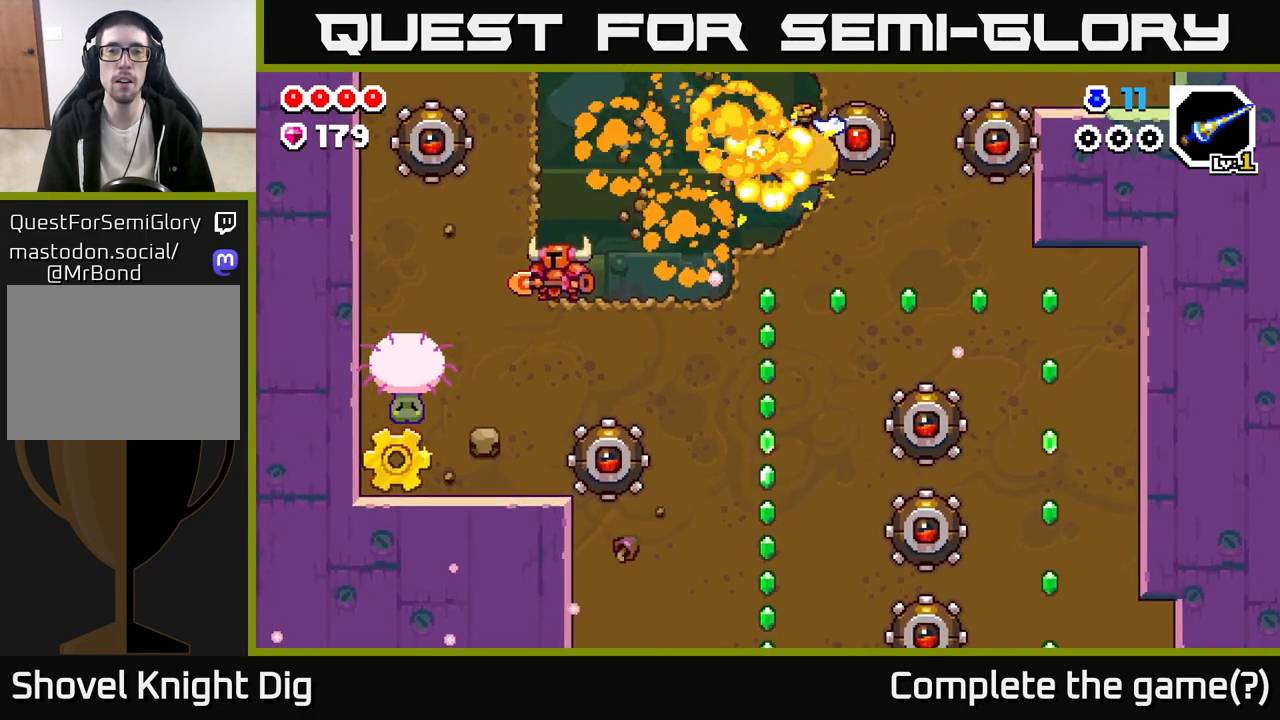
{"buttons": [], "left_stick": "right", "right_stick": "center", "events": [[33, "left_stick", "right"]]}
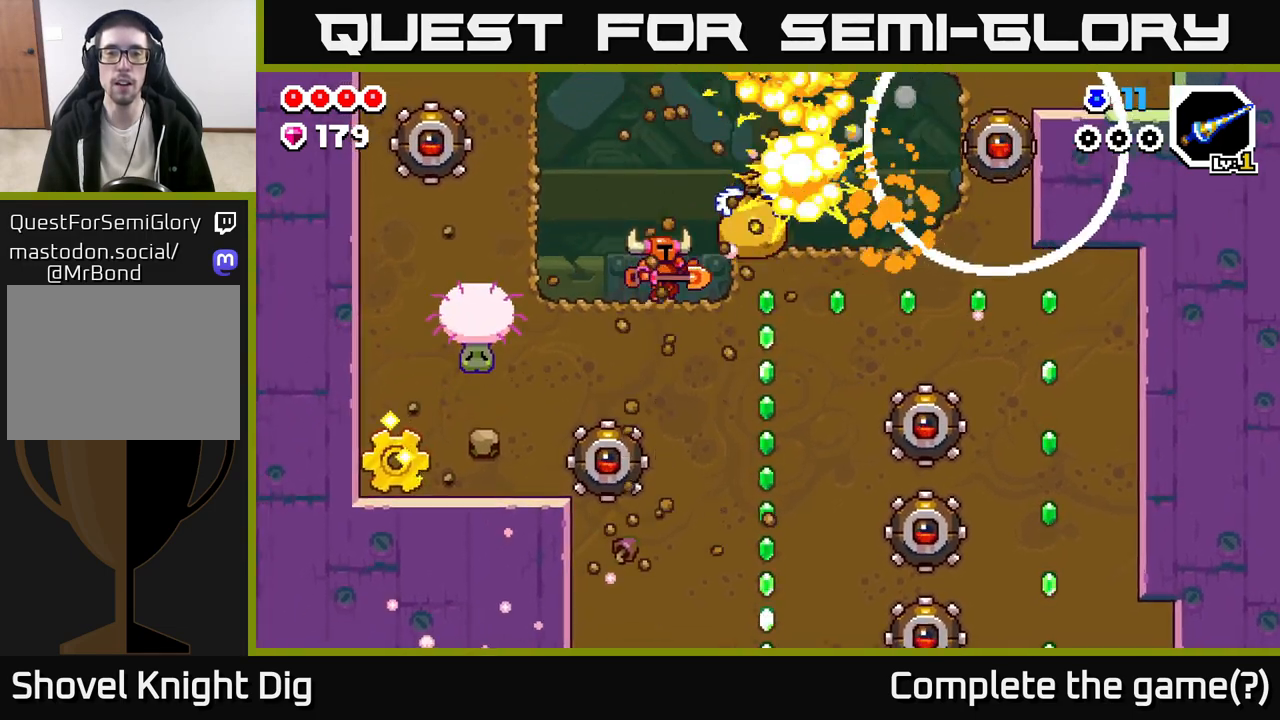
{"buttons": [], "left_stick": "left", "right_stick": "center", "events": [[100, "left_stick", "left"], [150, "A", "down"], [200, "A", "up"], [200, "left_stick", "right"], [383, "left_stick", "left"]]}
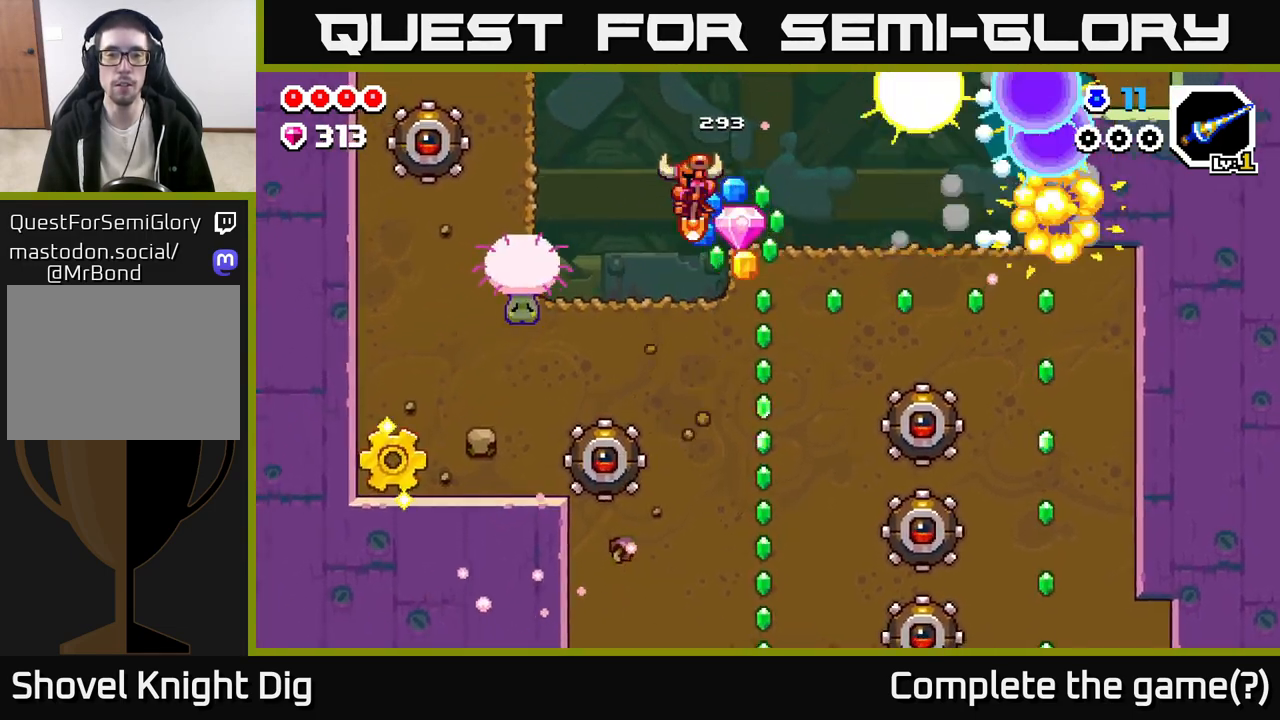
{"buttons": ["A", "X"], "left_stick": "center", "right_stick": "center", "events": [[50, "left_stick", "center"], [117, "left_stick", "right"], [317, "left_stick", "left"], [383, "X", "down"], [467, "left_stick", "center"], [500, "A", "down"]]}